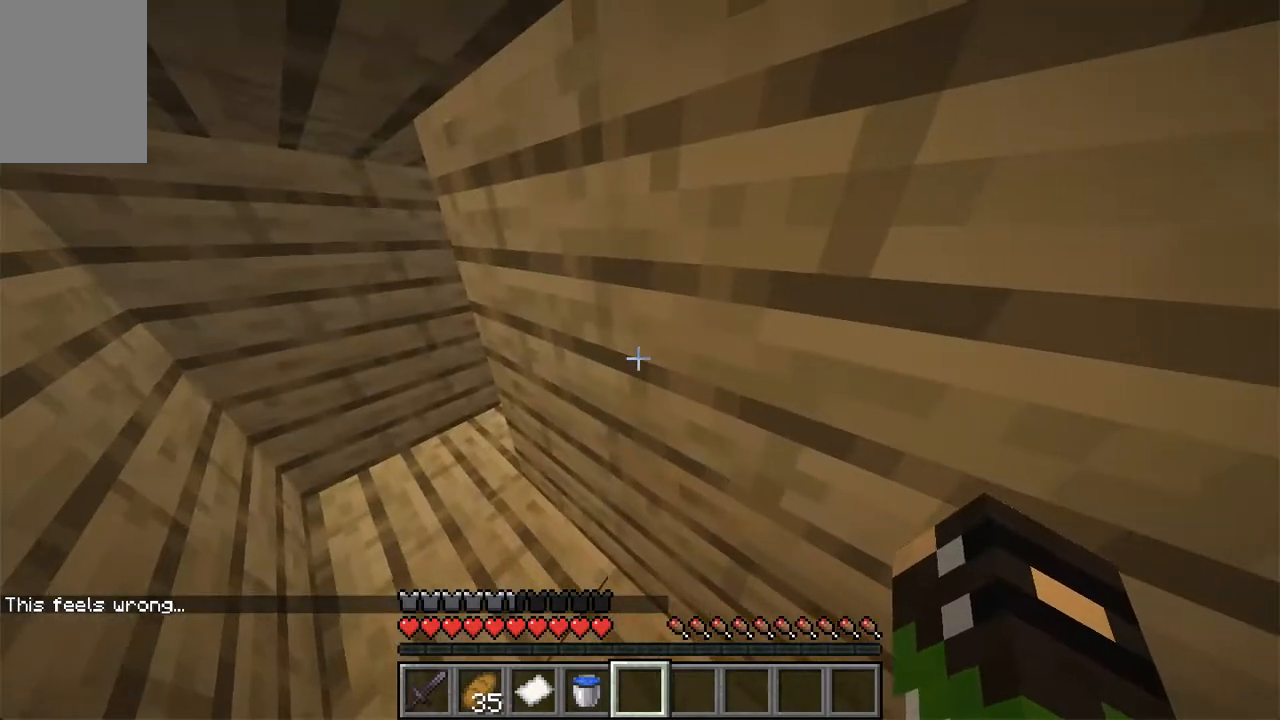
Gameplay with keyboard and mouse; each line is a JSON object with the keys and mouse buttons held at the frame after it. "events" lists presses ("down") and releases ("up") of "a", "d", "s", "space", "w", "mouse_left" and "mouse_right" between this image and that frame as [ms after this image, input, new state], when the widget could be followed in between. "mouse_left", "mouse_right" = the "left", "right" buttons of the "mouse" list. No other keys are recorded. Fast repeated clicks can show as one long hold. Mouse movement is not recorded.
{"keys": ["a", "w"], "mouse": [], "events": [[151, "a", "down"], [252, "w", "down"]]}
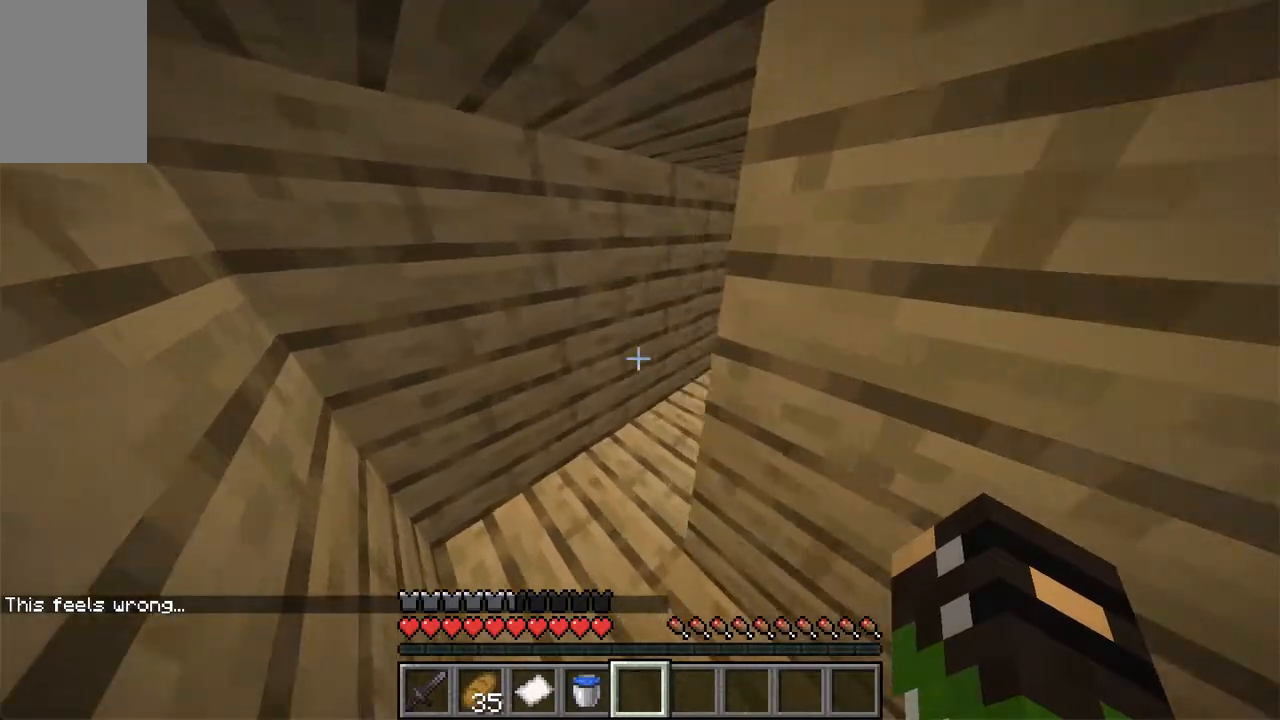
{"keys": ["a"], "mouse": [], "events": [[17, "w", "up"], [84, "a", "up"], [336, "a", "down"]]}
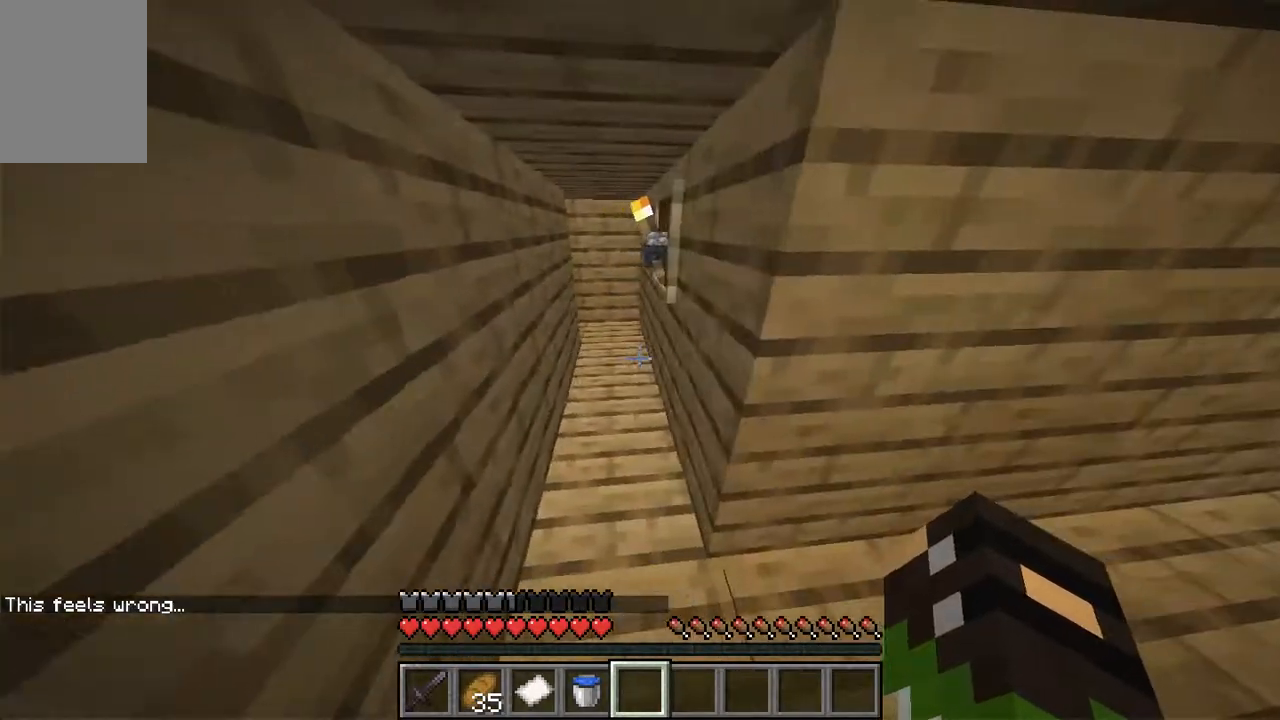
{"keys": ["d", "w"], "mouse": [], "events": [[17, "a", "up"], [353, "d", "down"], [470, "w", "down"]]}
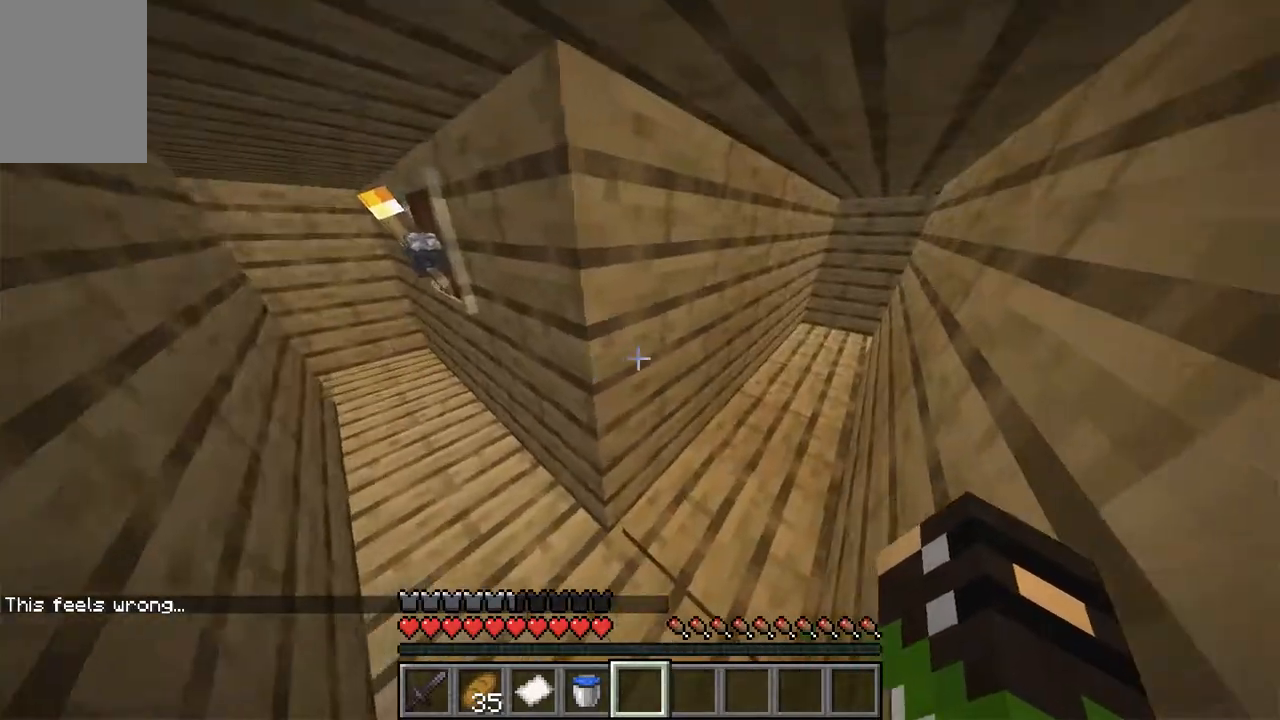
{"keys": ["d", "w"], "mouse": [], "events": []}
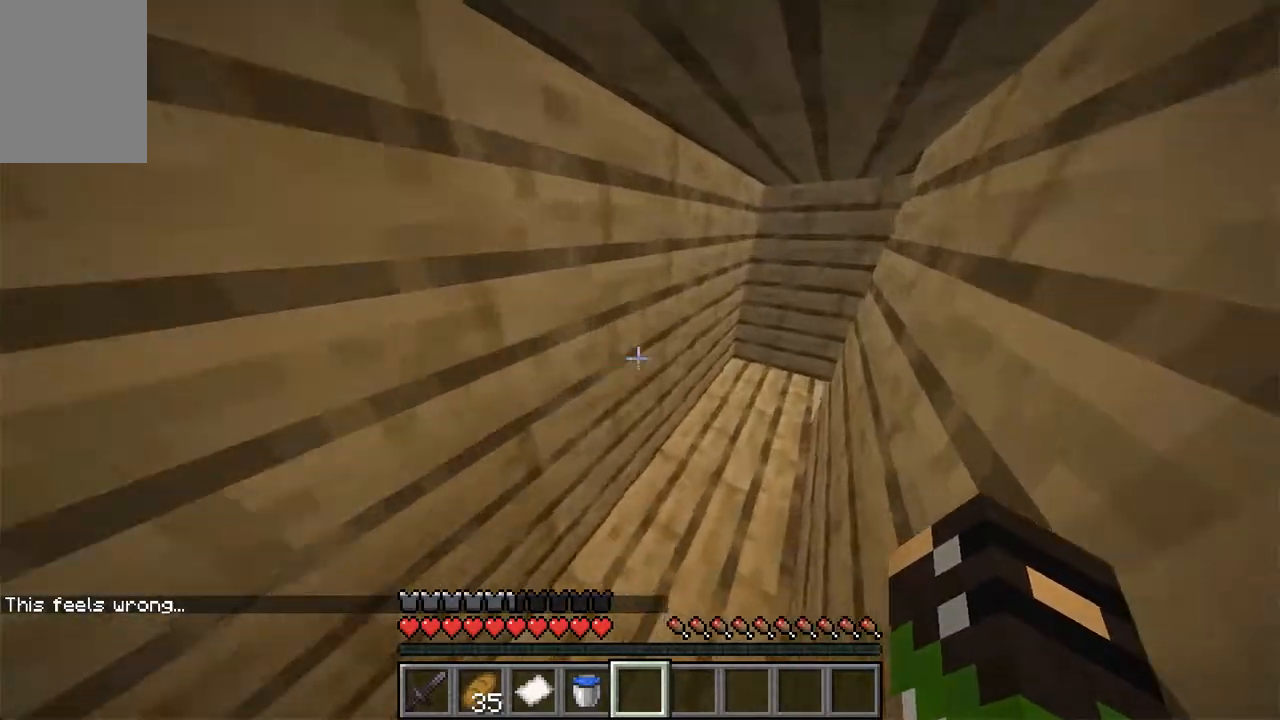
{"keys": ["w"], "mouse": [], "events": [[34, "d", "up"]]}
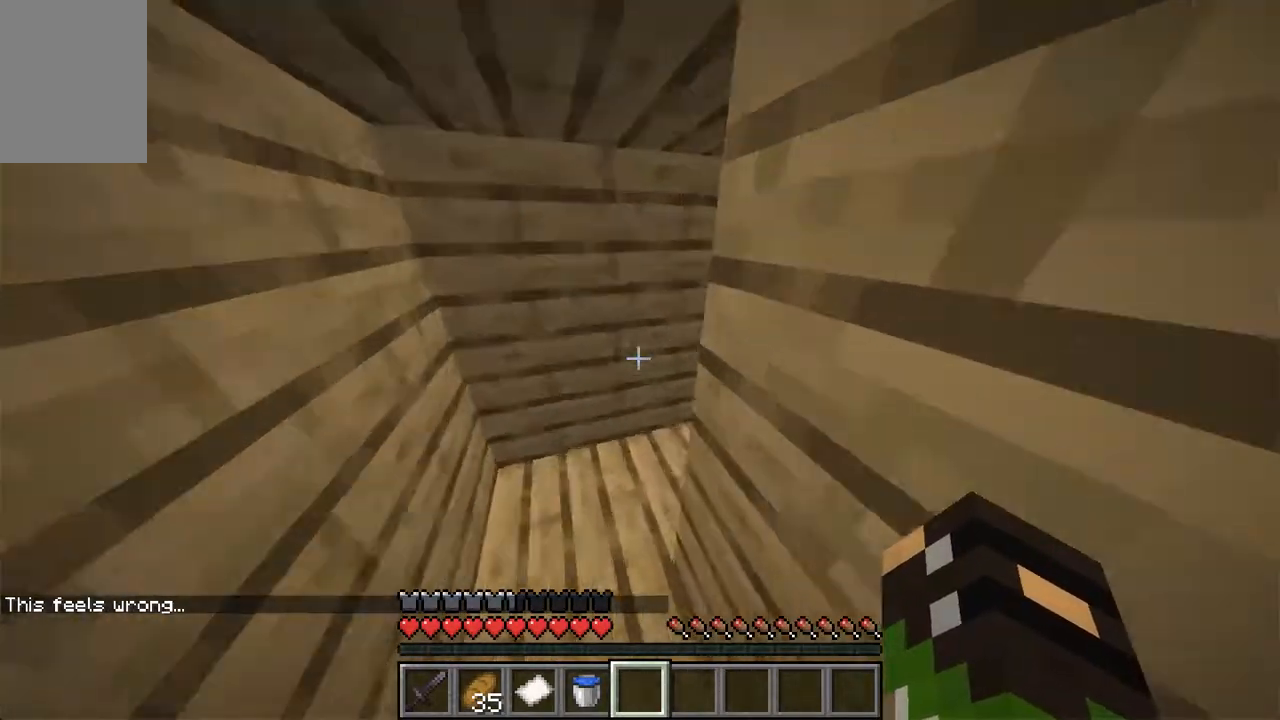
{"keys": ["w"], "mouse": [], "events": [[83, "a", "down"], [318, "a", "up"]]}
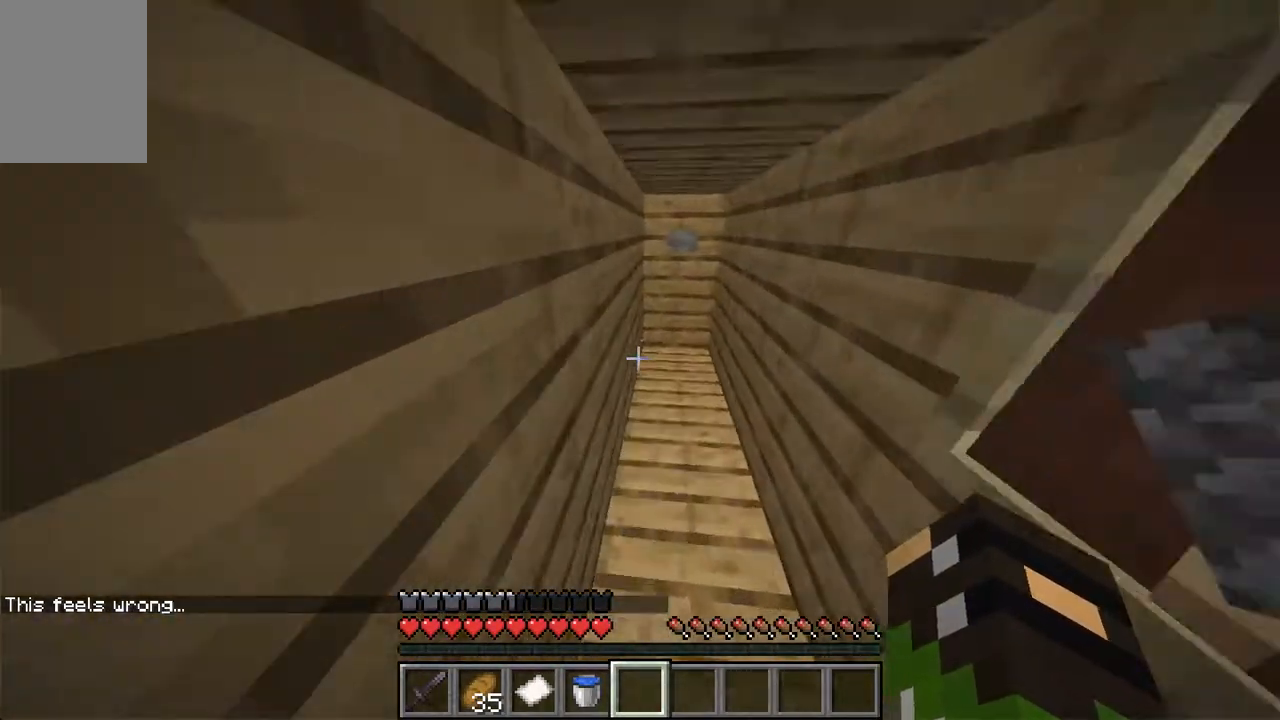
{"keys": [], "mouse": [], "events": [[436, "w", "up"]]}
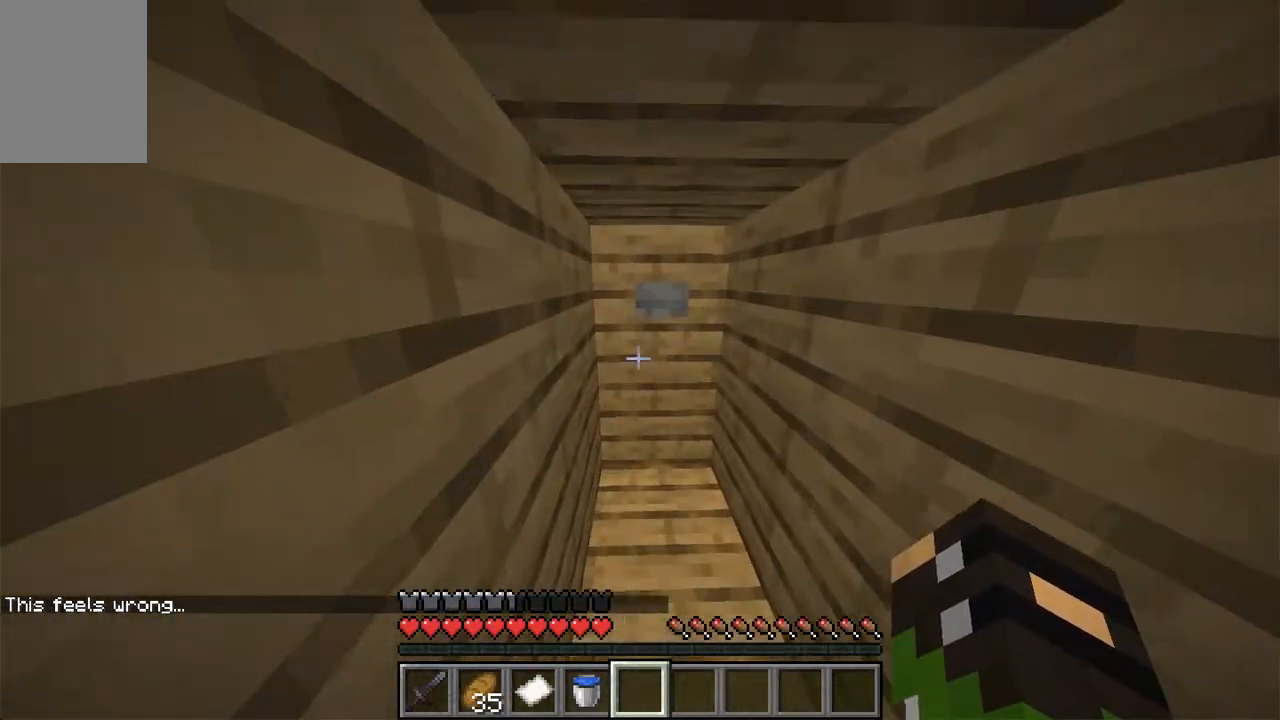
{"keys": [], "mouse": ["right"], "events": [[268, "mouse_right", "down"]]}
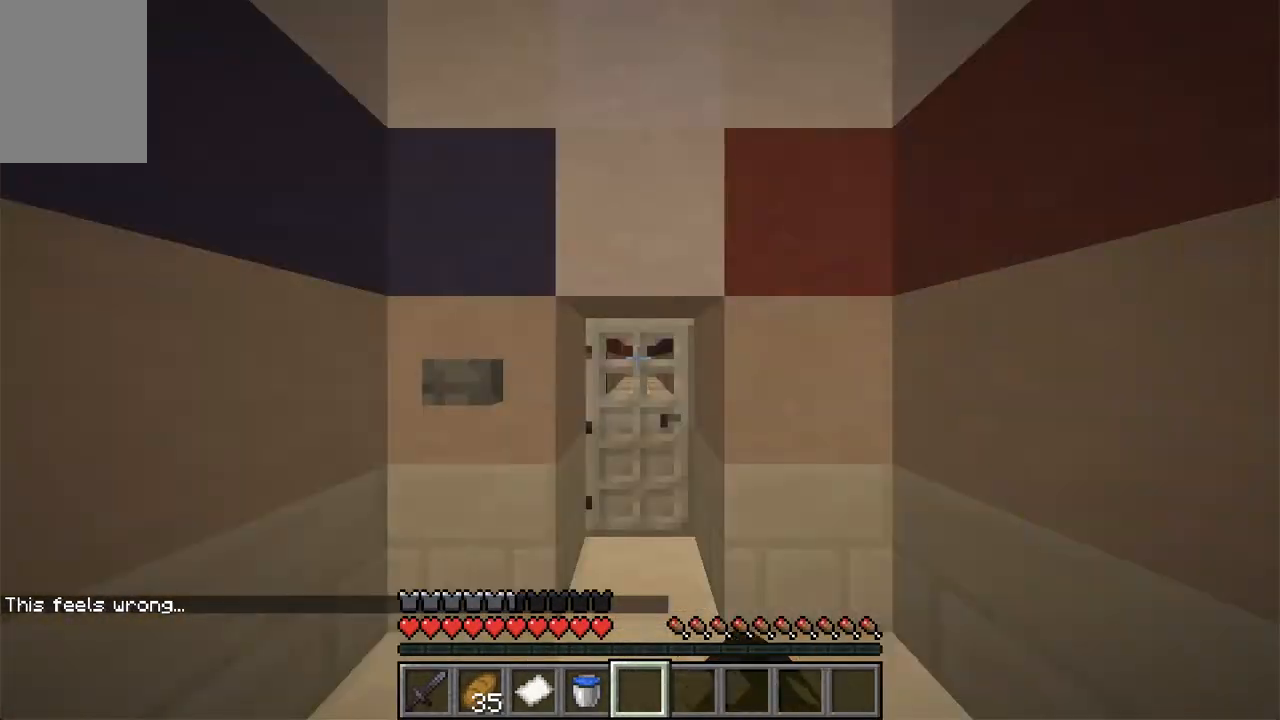
{"keys": [], "mouse": [], "events": [[33, "mouse_right", "up"]]}
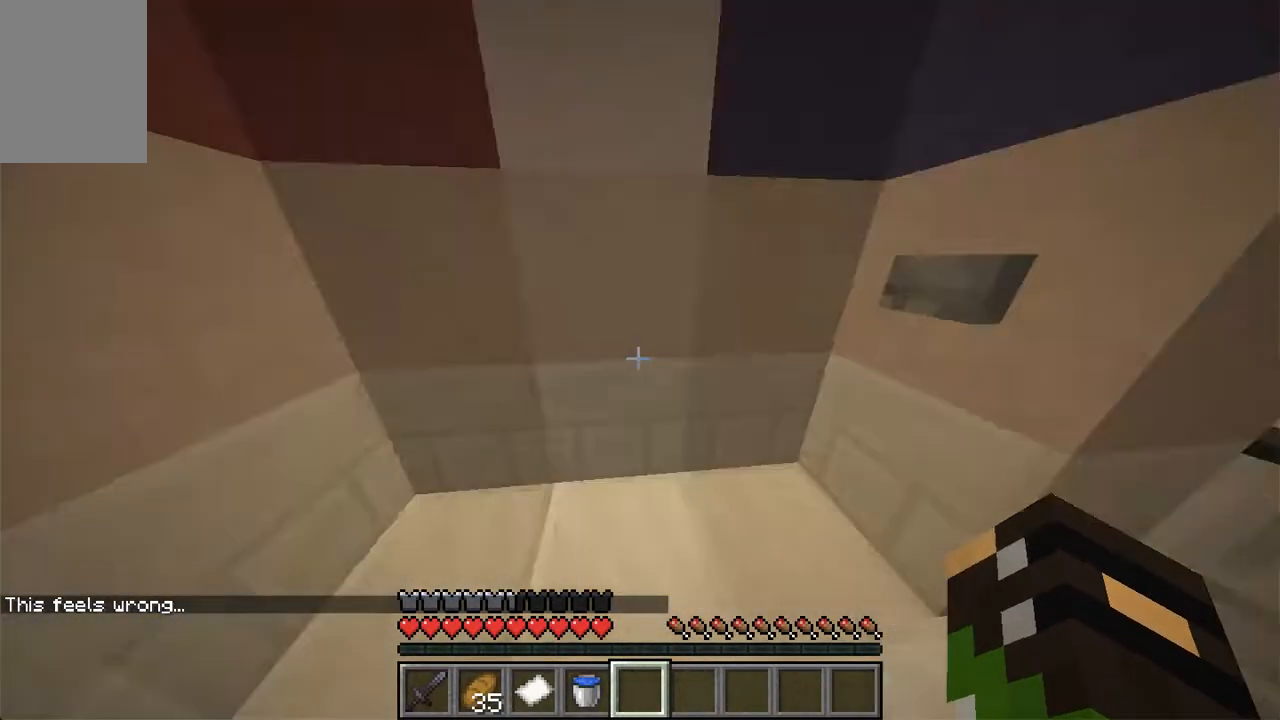
{"keys": [], "mouse": [], "events": []}
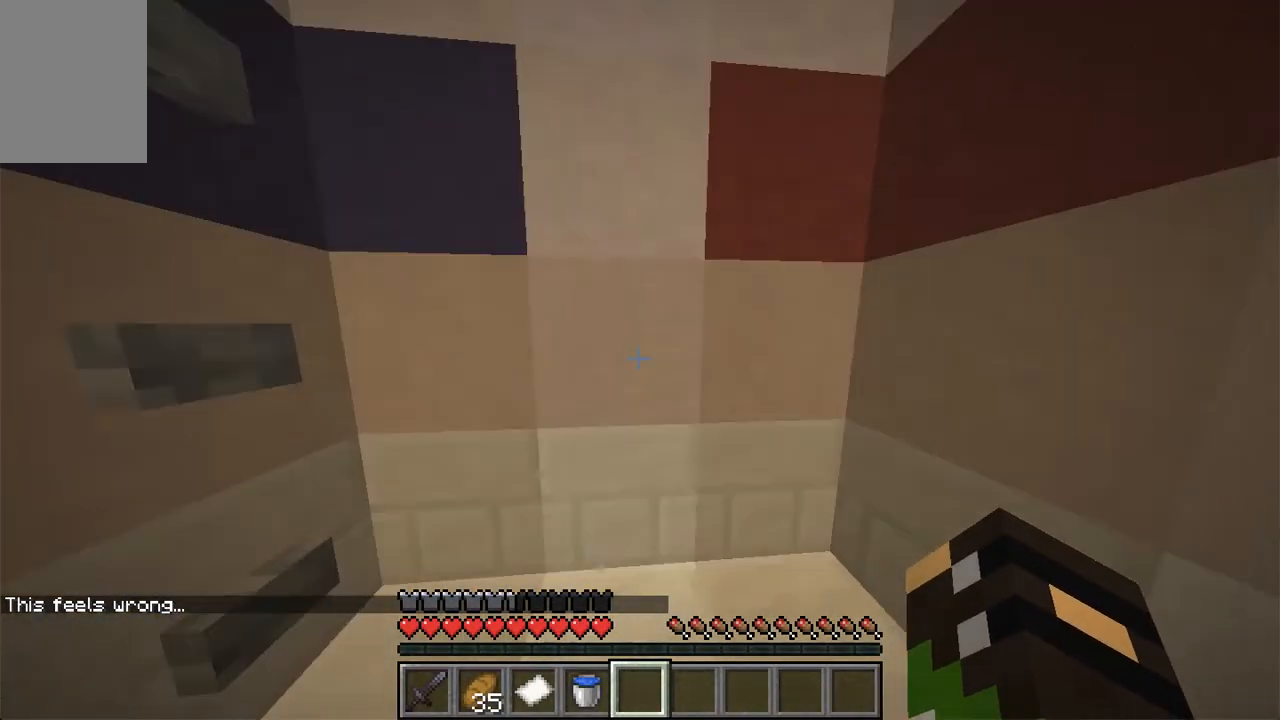
{"keys": ["d"], "mouse": [], "events": [[503, "d", "down"]]}
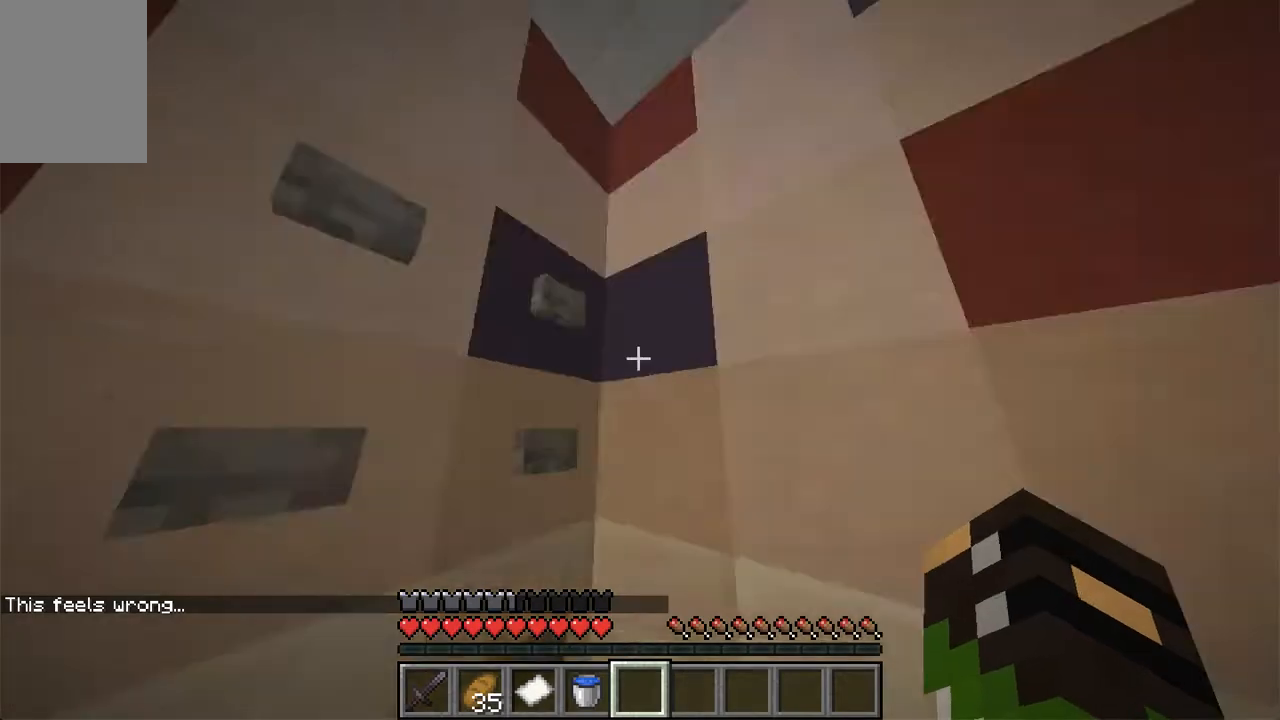
{"keys": [], "mouse": [], "events": [[335, "d", "up"]]}
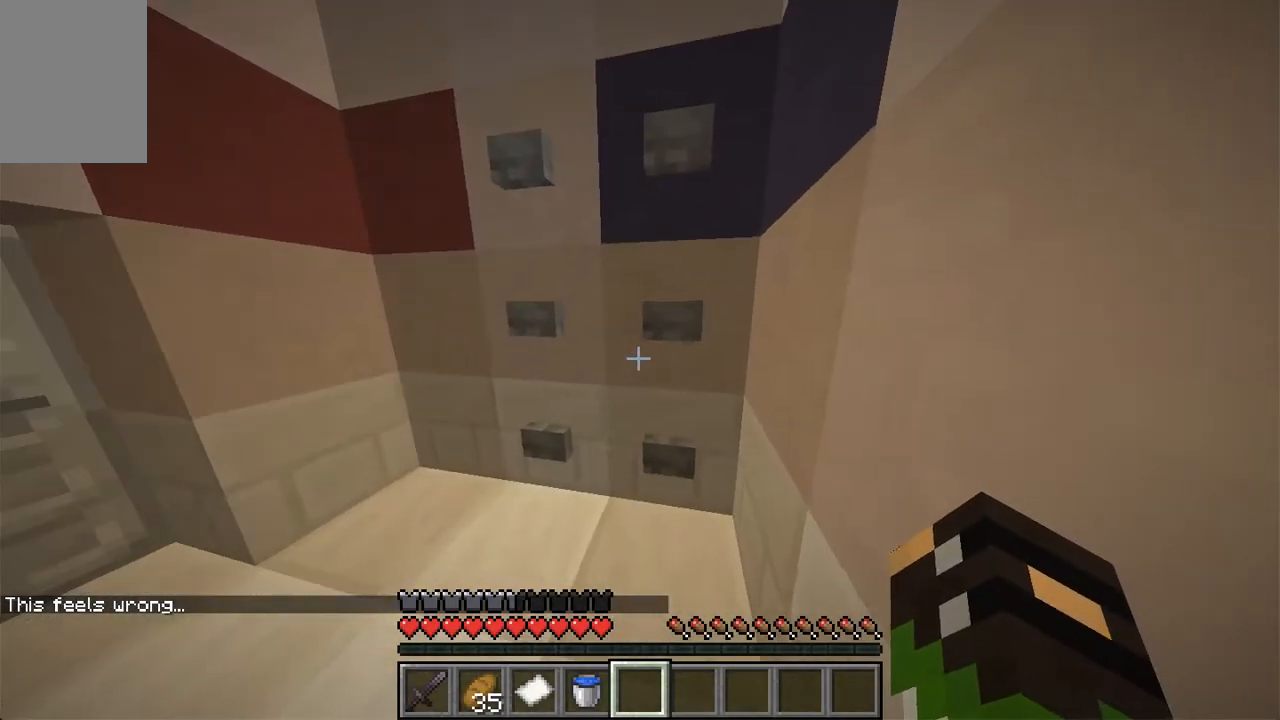
{"keys": [], "mouse": [], "events": [[33, "w", "down"], [419, "w", "up"]]}
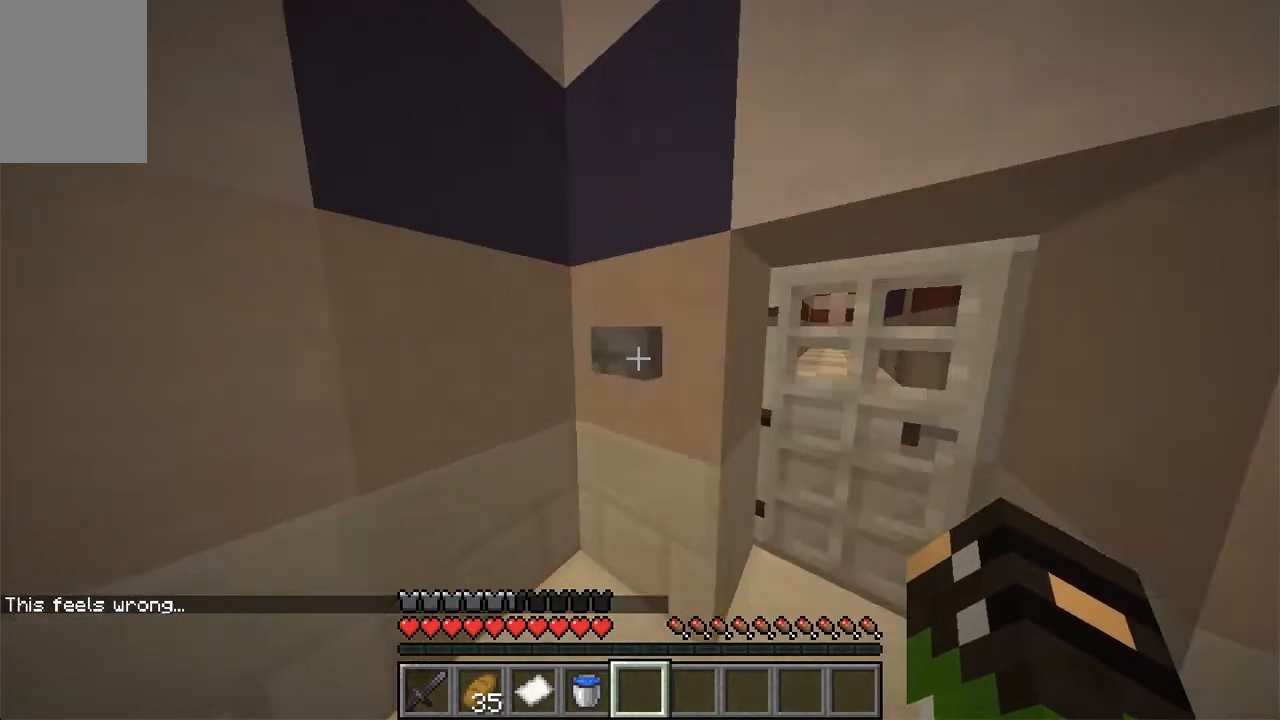
{"keys": ["w"], "mouse": [], "events": [[84, "mouse_right", "down"], [100, "d", "down"], [218, "w", "down"], [285, "mouse_right", "up"], [302, "d", "up"]]}
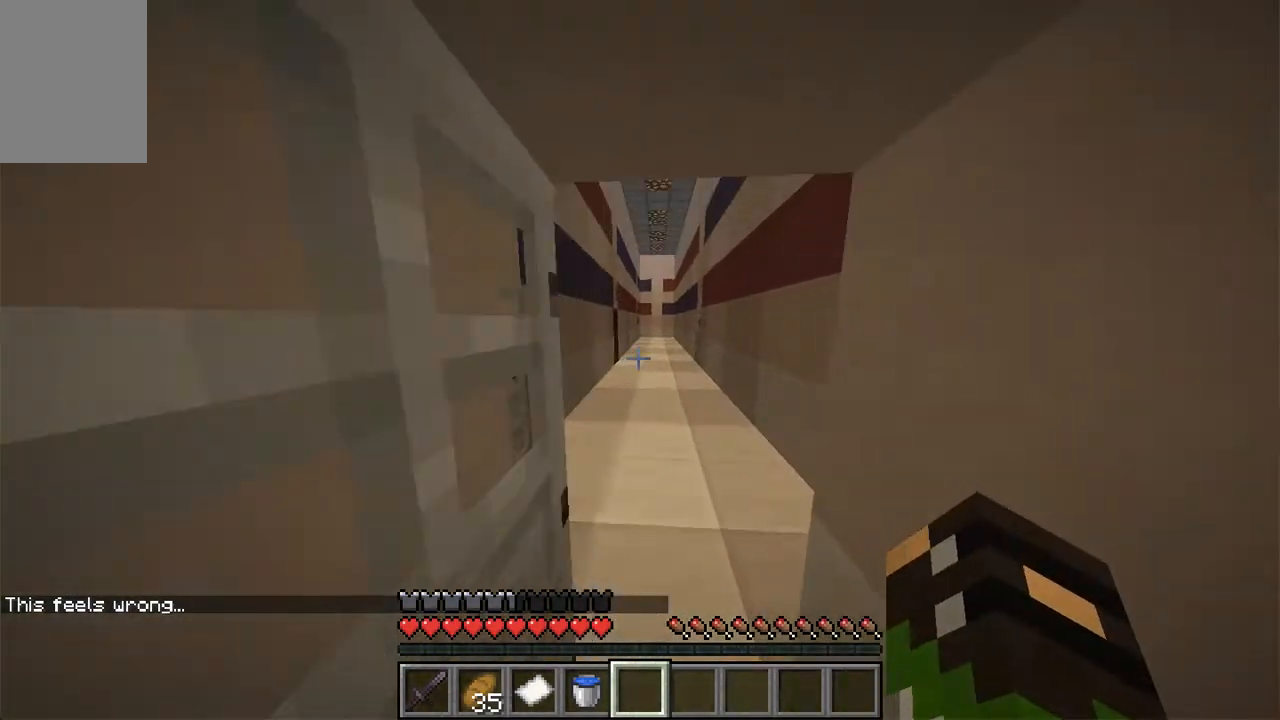
{"keys": ["d", "w"], "mouse": [], "events": [[117, "d", "down"], [302, "d", "up"], [503, "d", "down"]]}
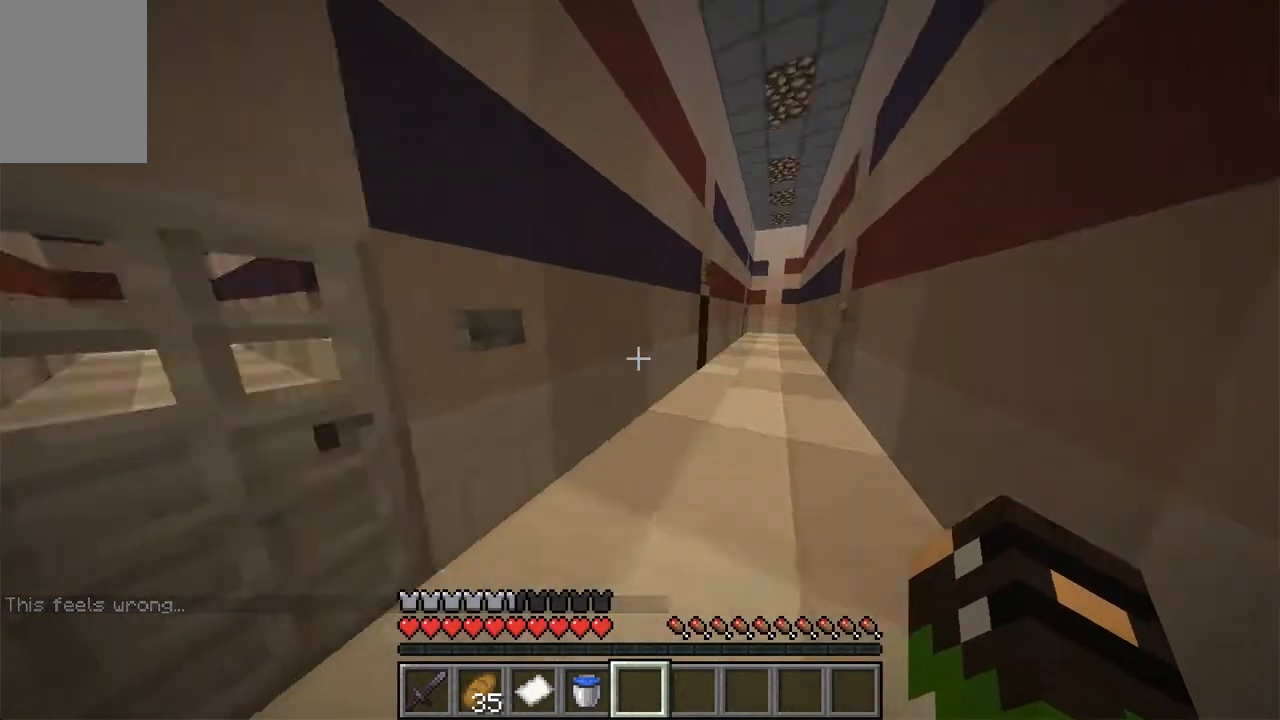
{"keys": ["w"], "mouse": [], "events": [[167, "w", "up"], [184, "d", "up"], [469, "w", "down"]]}
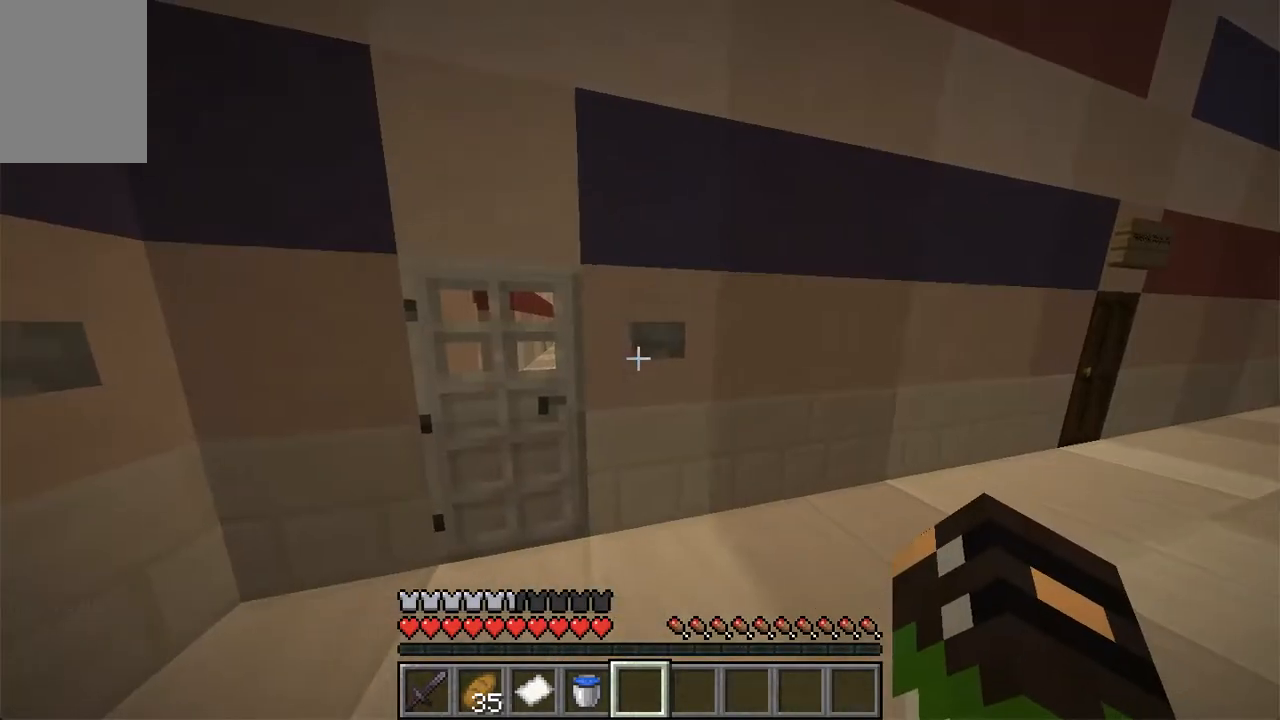
{"keys": [], "mouse": [], "events": [[134, "a", "down"], [335, "w", "up"], [436, "a", "up"]]}
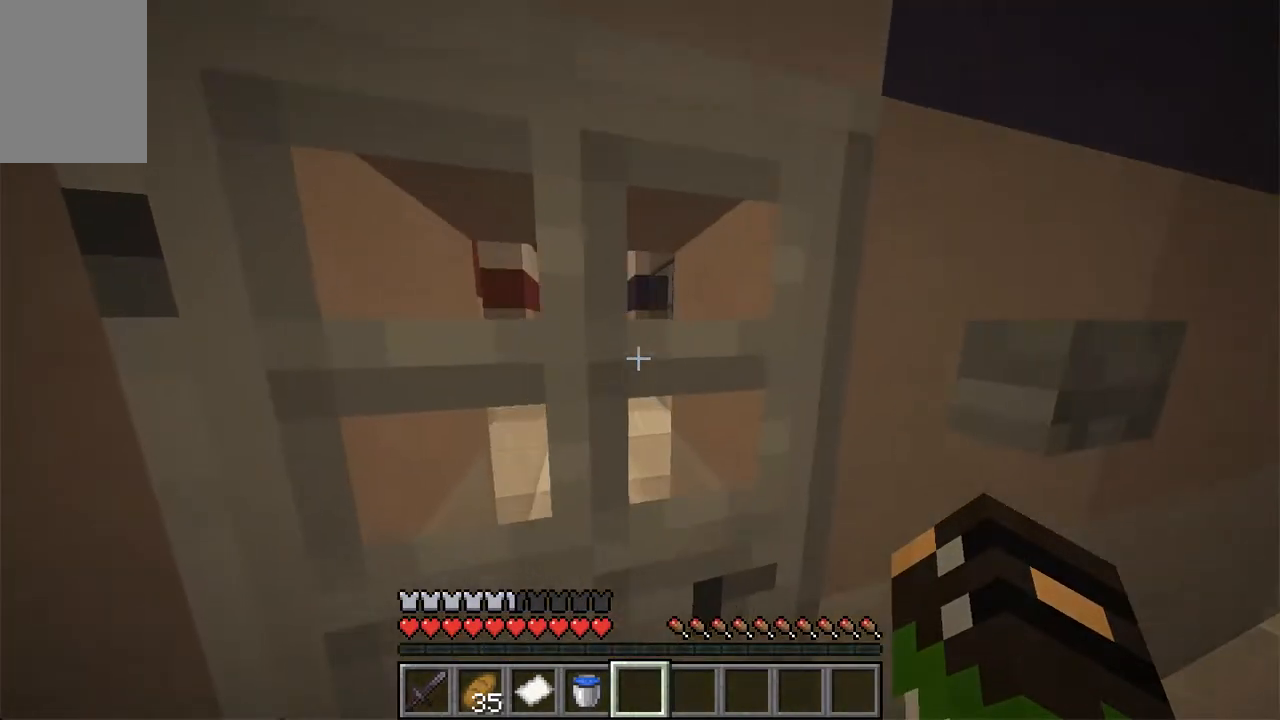
{"keys": [], "mouse": ["right"], "events": [[486, "mouse_right", "down"]]}
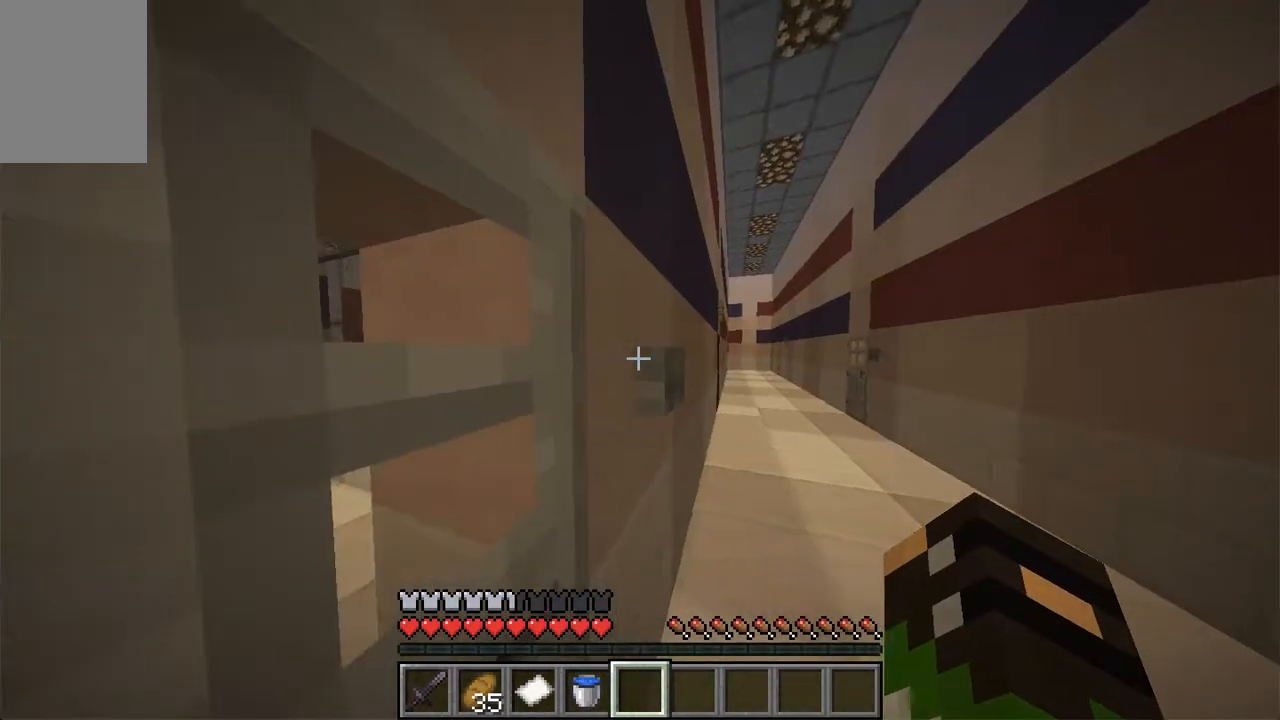
{"keys": ["d"], "mouse": [], "events": [[201, "mouse_right", "up"], [436, "d", "down"]]}
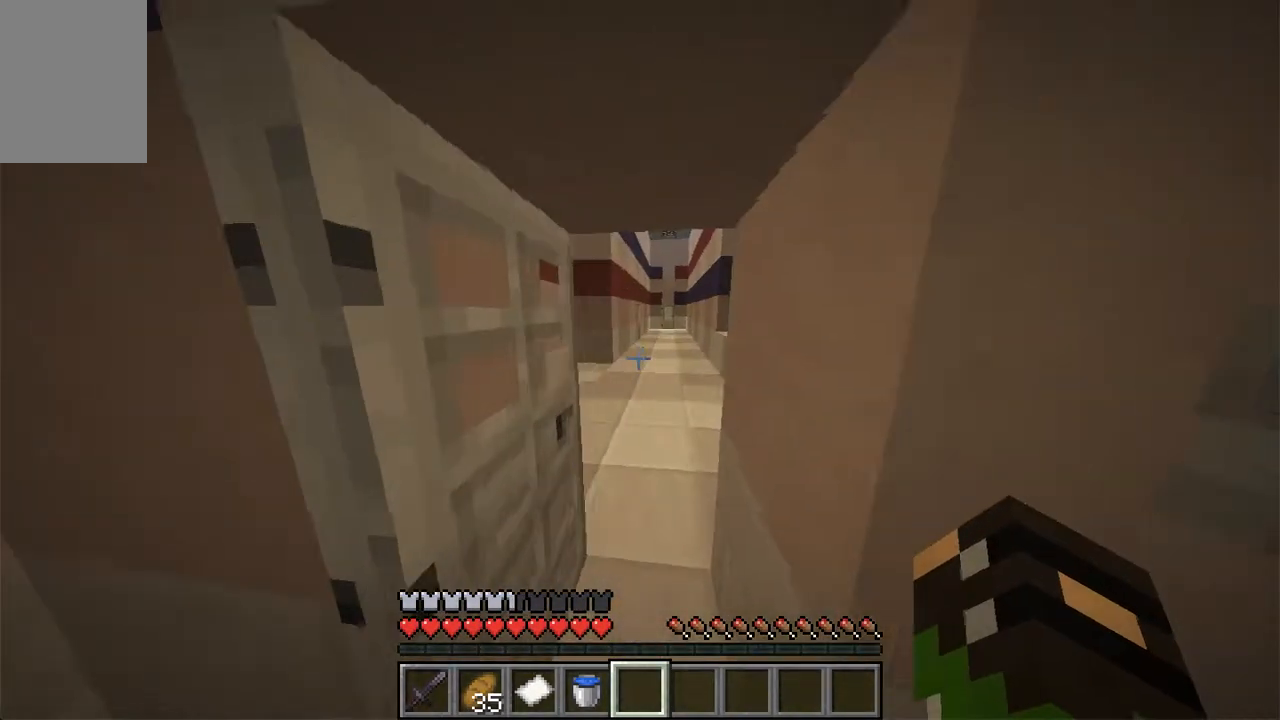
{"keys": [], "mouse": [], "events": [[67, "d", "up"]]}
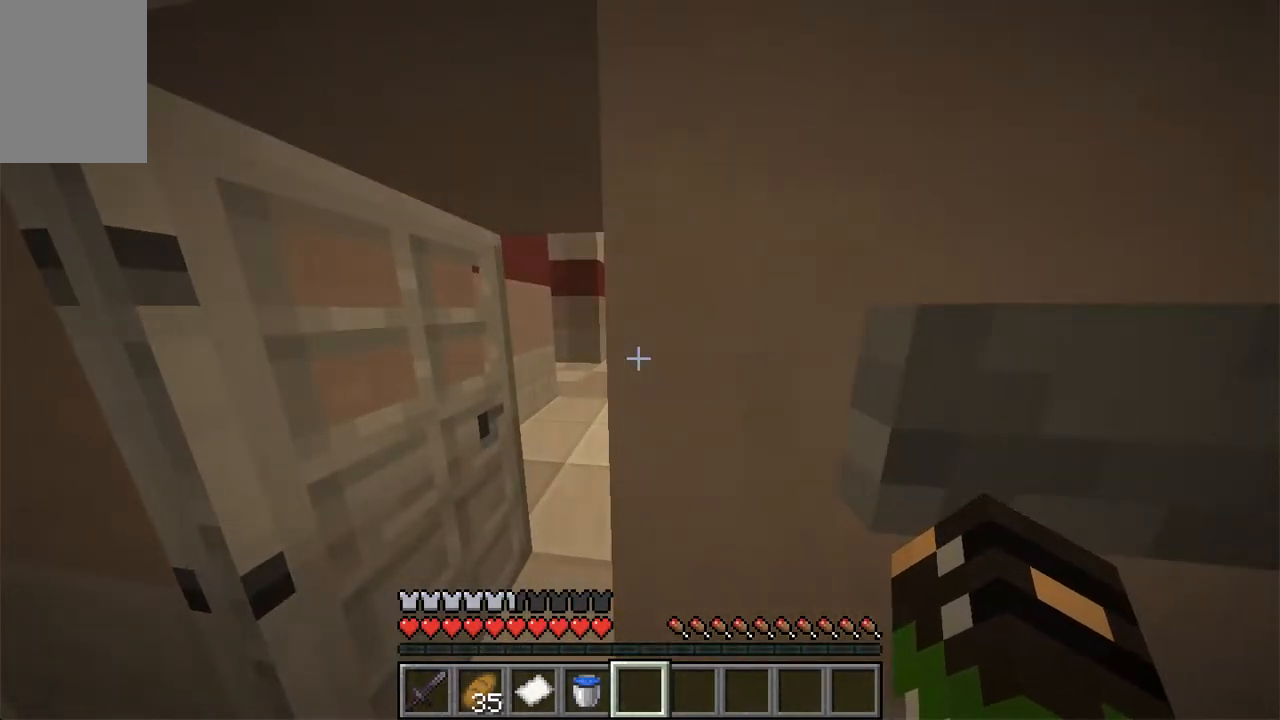
{"keys": ["d", "w"], "mouse": [], "events": [[268, "d", "down"], [453, "w", "down"]]}
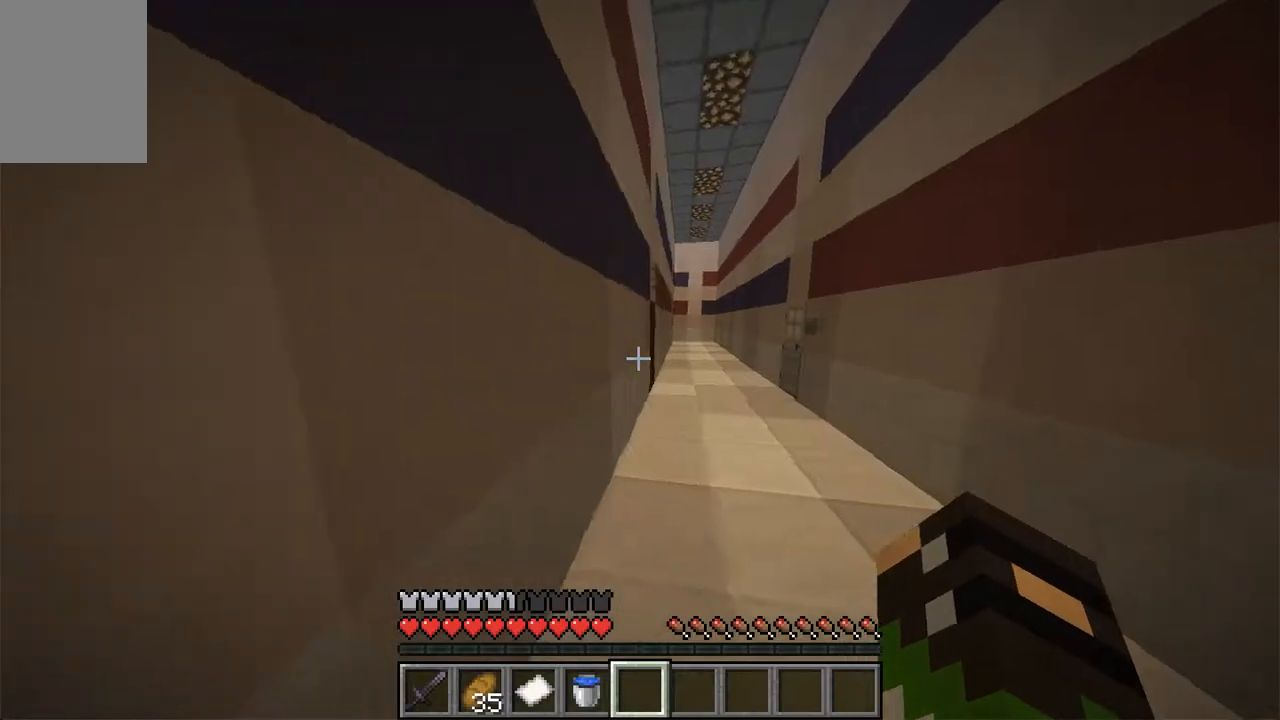
{"keys": ["d", "w"], "mouse": [], "events": []}
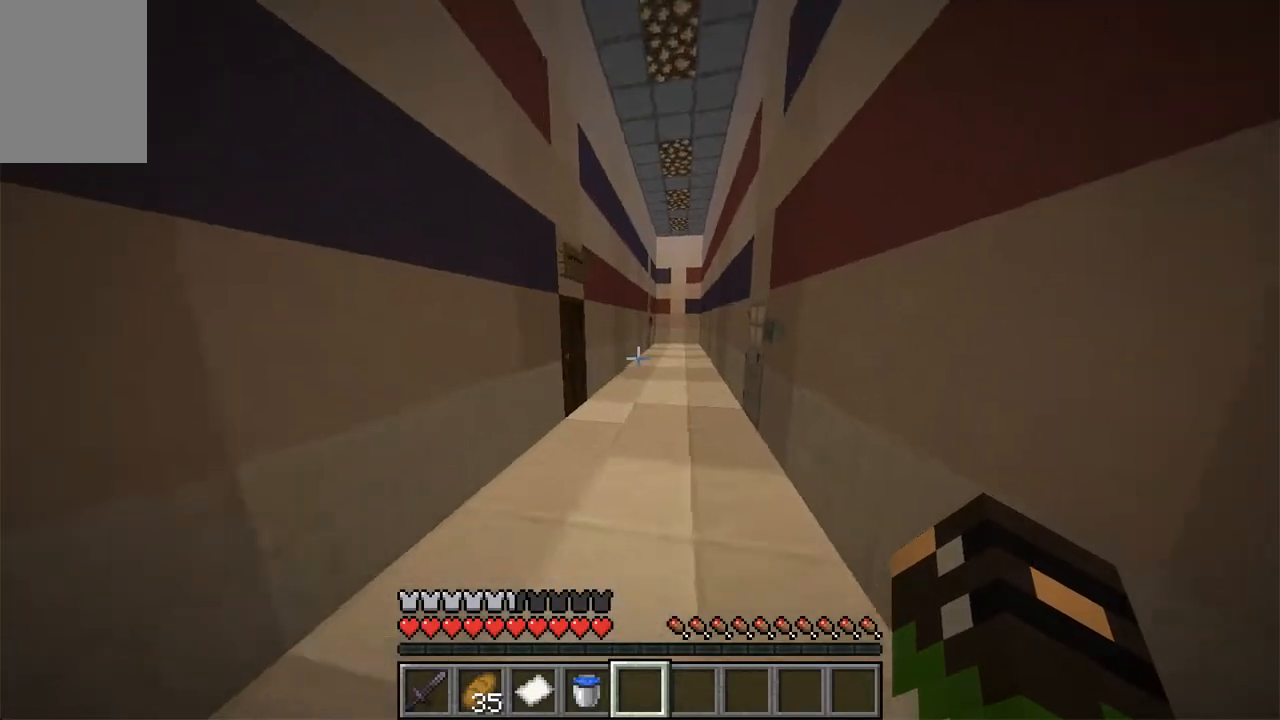
{"keys": ["d", "w"], "mouse": [], "events": []}
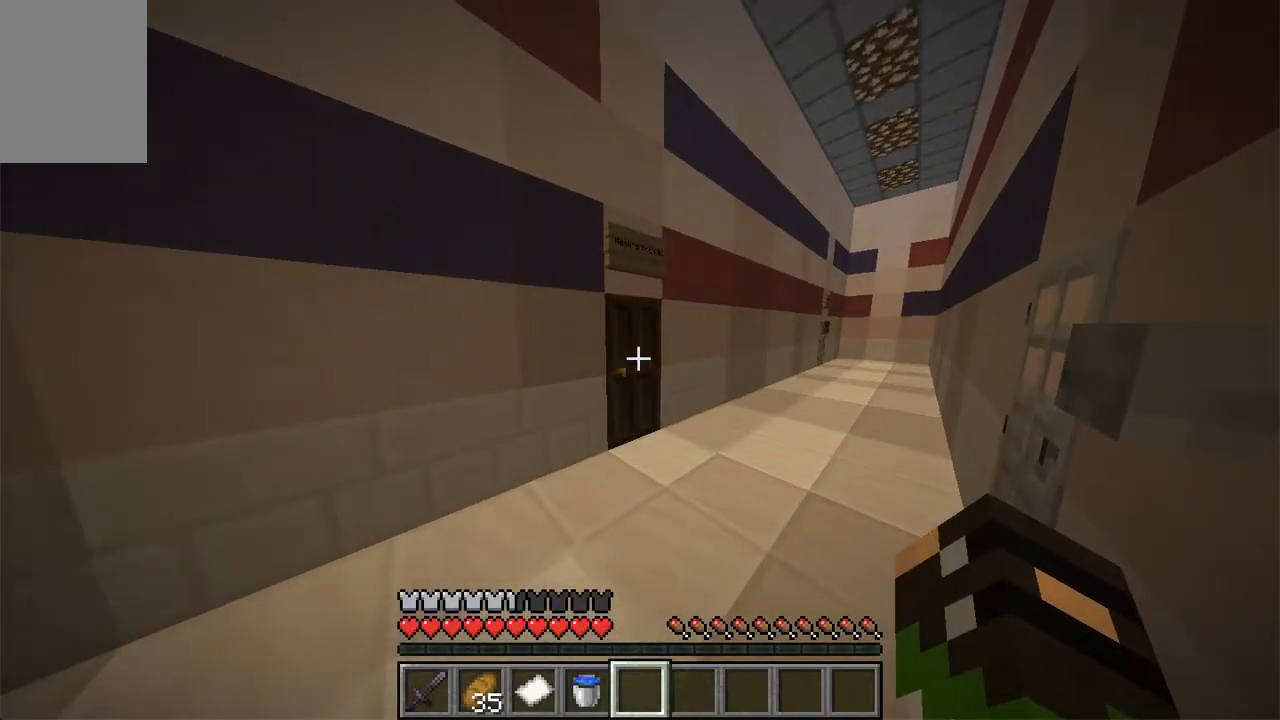
{"keys": [], "mouse": [], "events": [[252, "d", "up"], [285, "w", "up"]]}